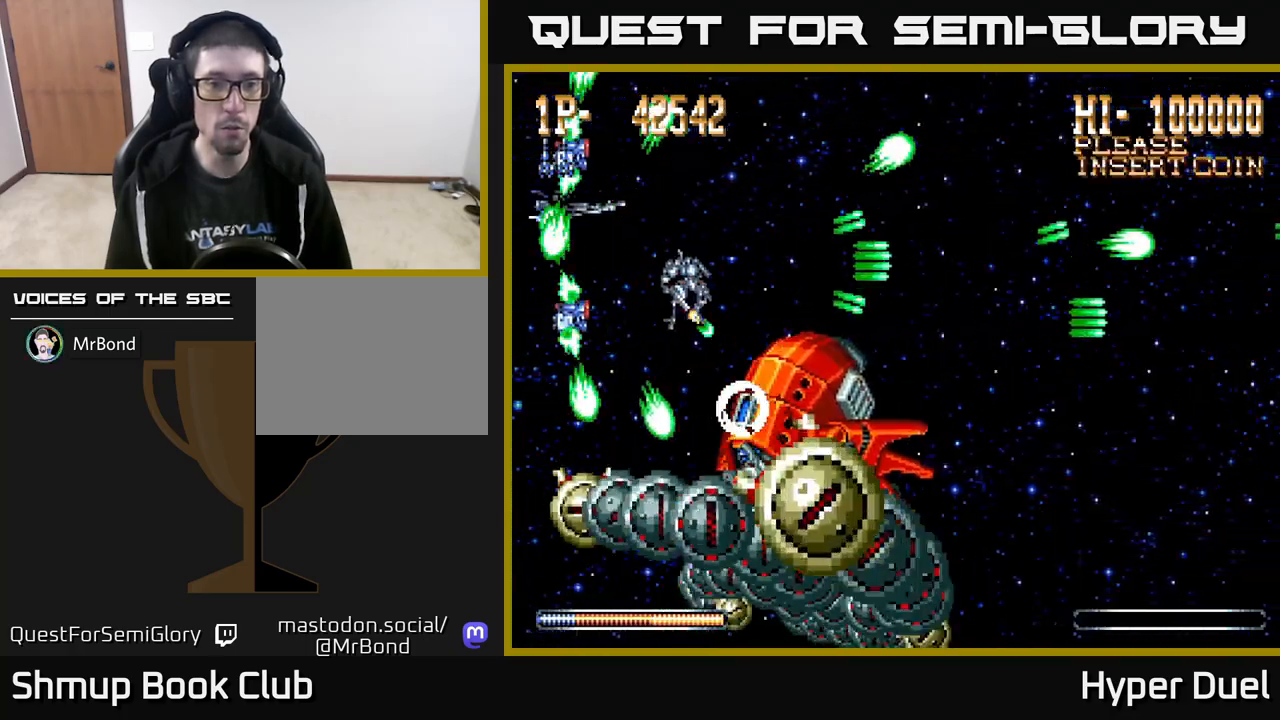
Gameplay with a controller (Xbox layout); each line is a JSON object with the inputs held at the frame after it. "events" lists button and stick changes between this image and that frame as [ms after this image, input, new state], when the widget could be followed in between. Not read: left_stick.
{"buttons": ["A", "DPAD_RIGHT"], "right_stick": "center", "events": [[100, "DPAD_RIGHT", "down"], [167, "DPAD_UP", "up"], [283, "DPAD_UP", "down"], [283, "X", "up"], [450, "DPAD_UP", "up"]]}
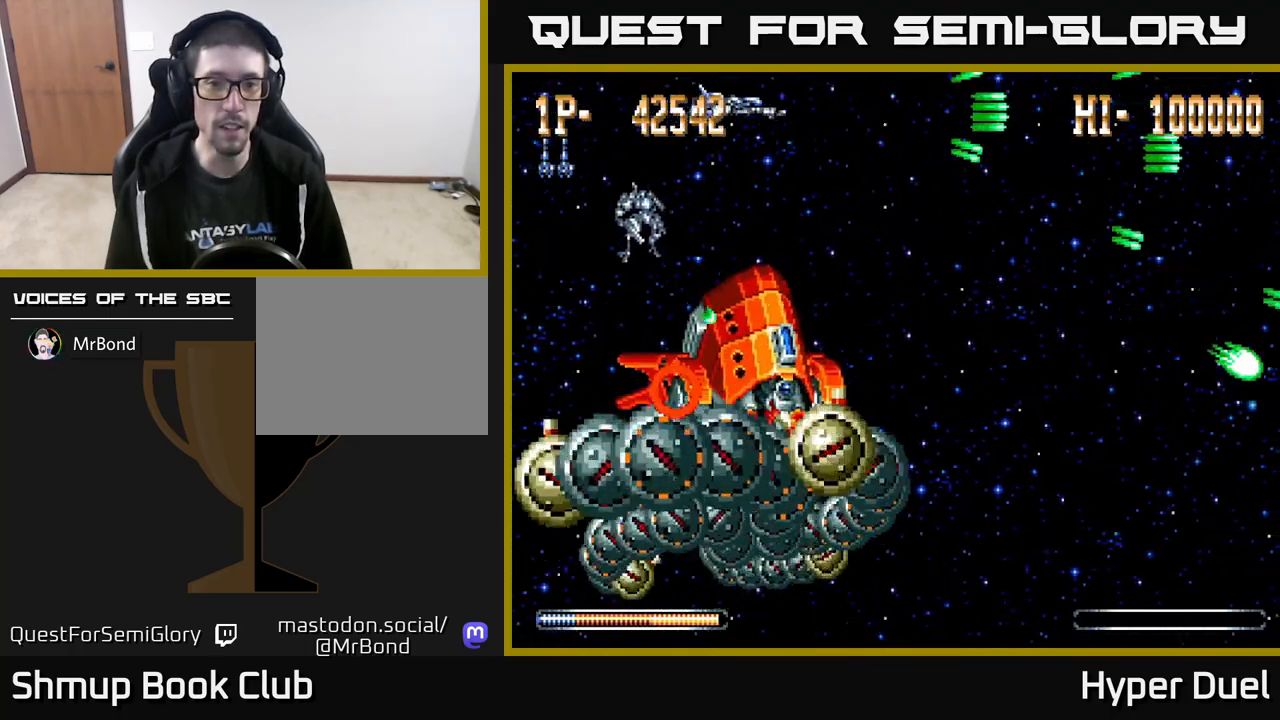
{"buttons": ["A", "DPAD_DOWN", "DPAD_RIGHT"], "right_stick": "center", "events": [[233, "DPAD_DOWN", "down"]]}
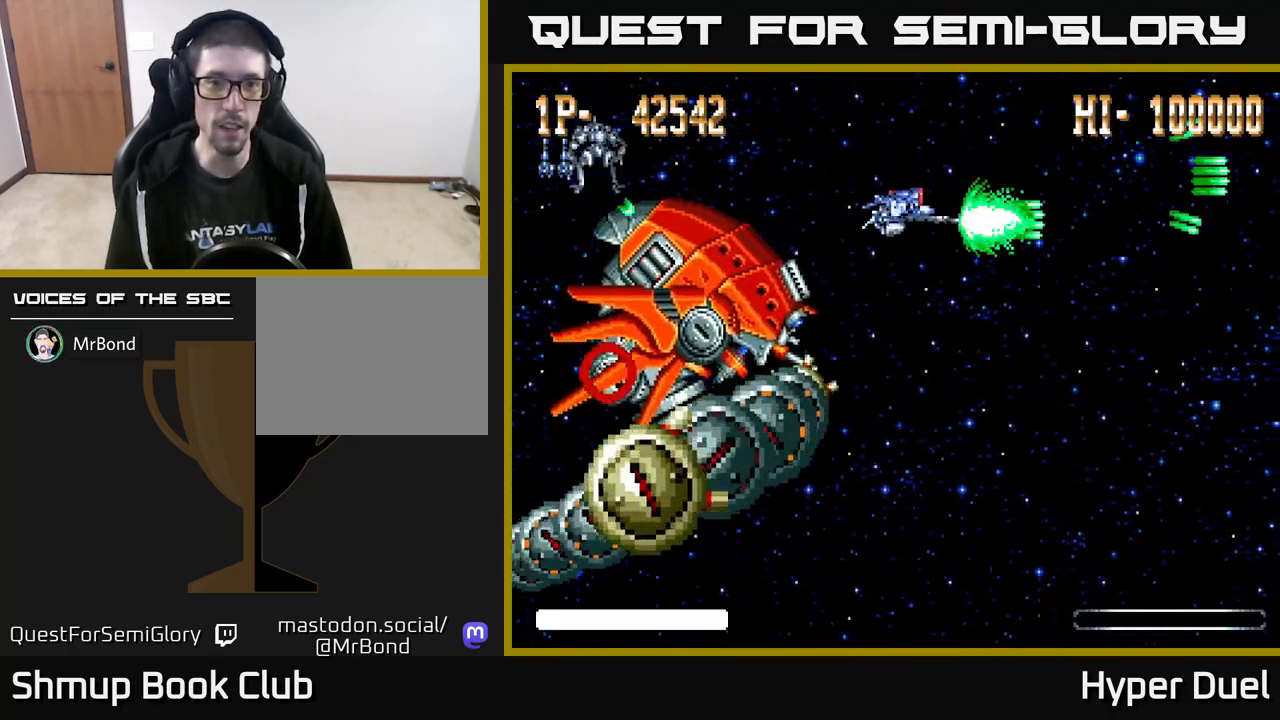
{"buttons": ["A", "X"], "right_stick": "center", "events": [[17, "DPAD_RIGHT", "up"], [33, "X", "down"], [133, "DPAD_RIGHT", "down"], [150, "DPAD_DOWN", "up"], [267, "DPAD_RIGHT", "up"]]}
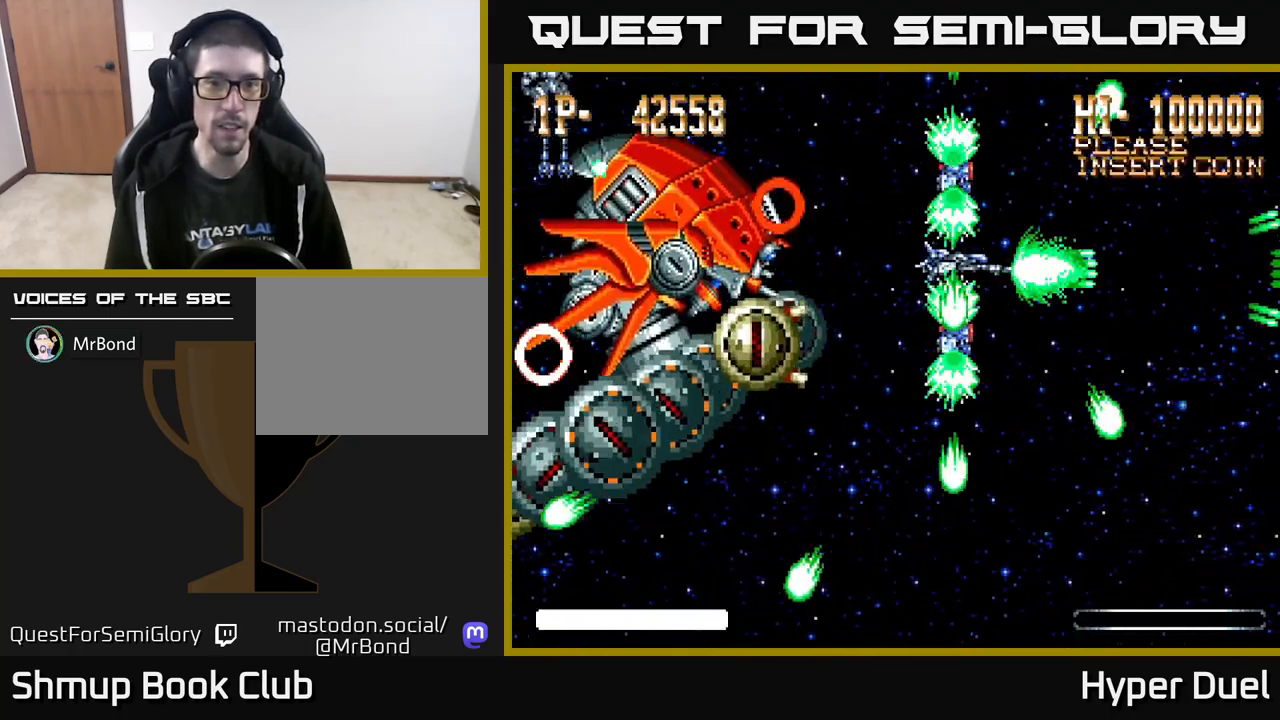
{"buttons": ["A", "DPAD_DOWN"], "right_stick": "center", "events": [[67, "DPAD_RIGHT", "down"], [167, "DPAD_DOWN", "down"], [183, "X", "up"], [200, "DPAD_RIGHT", "up"]]}
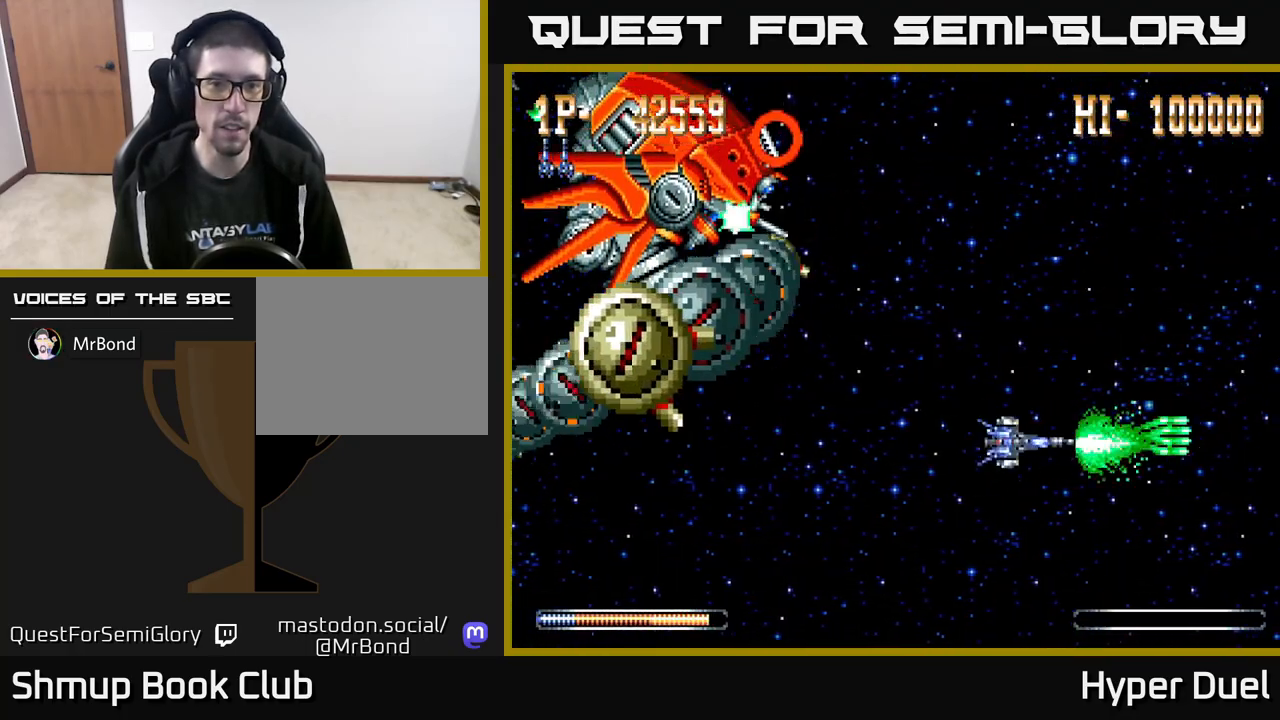
{"buttons": ["A", "DPAD_RIGHT"], "right_stick": "center", "events": [[67, "DPAD_LEFT", "down"], [83, "DPAD_DOWN", "up"], [200, "DPAD_LEFT", "up"], [200, "DPAD_UP", "down"], [233, "DPAD_UP", "up"], [267, "DPAD_RIGHT", "down"], [317, "DPAD_DOWN", "down"], [450, "DPAD_DOWN", "up"]]}
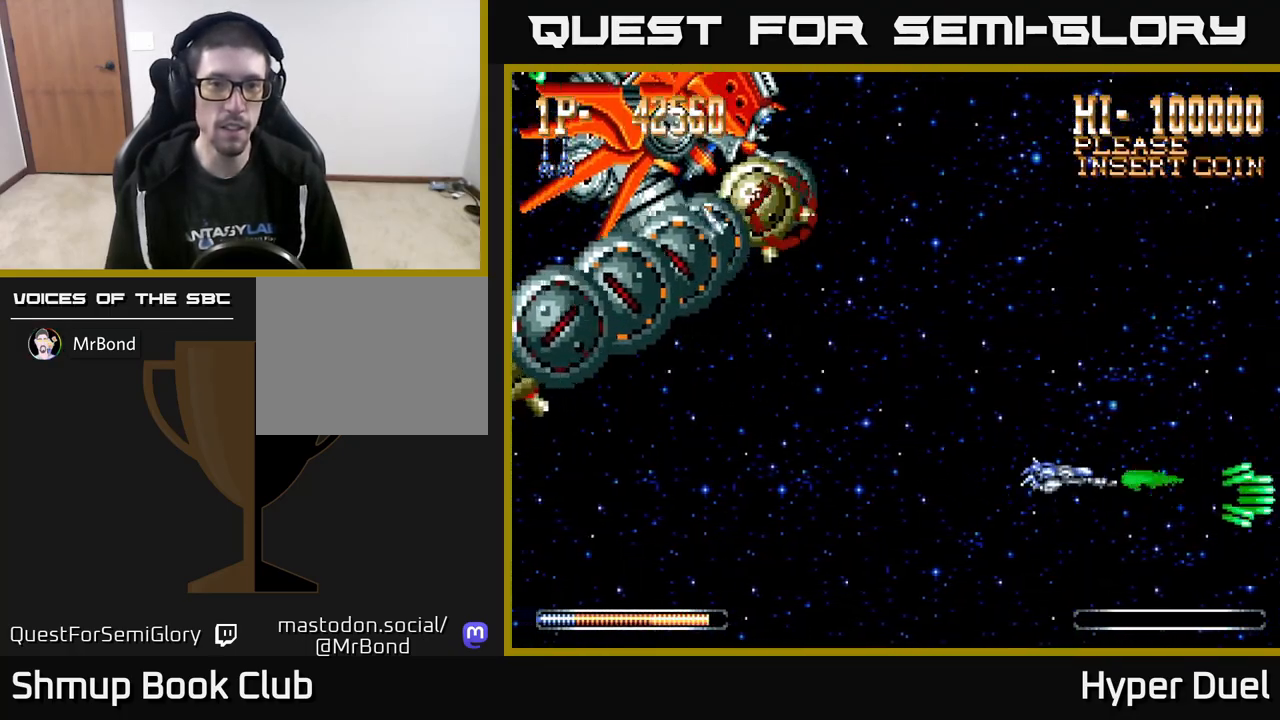
{"buttons": ["A"], "right_stick": "center", "events": [[17, "DPAD_UP", "down"], [50, "DPAD_RIGHT", "up"], [300, "DPAD_UP", "up"]]}
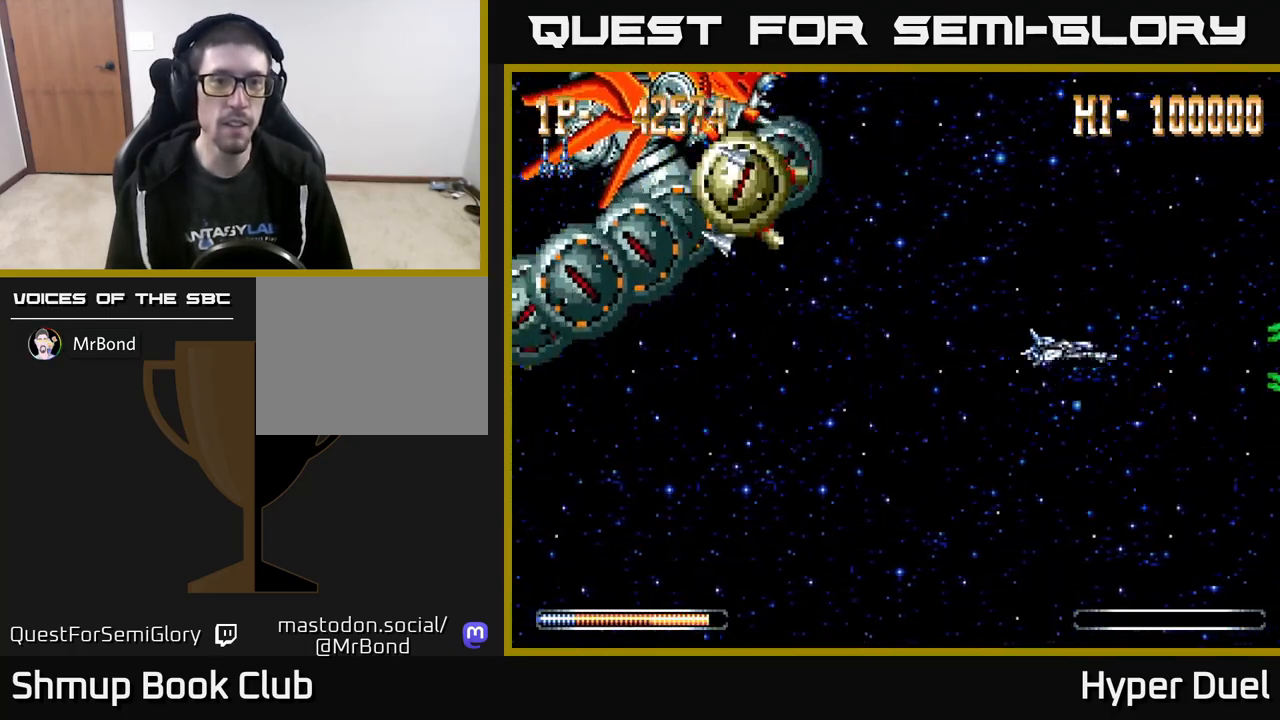
{"buttons": ["A", "DPAD_DOWN", "DPAD_RIGHT"], "right_stick": "center", "events": [[367, "DPAD_DOWN", "down"], [500, "DPAD_RIGHT", "down"]]}
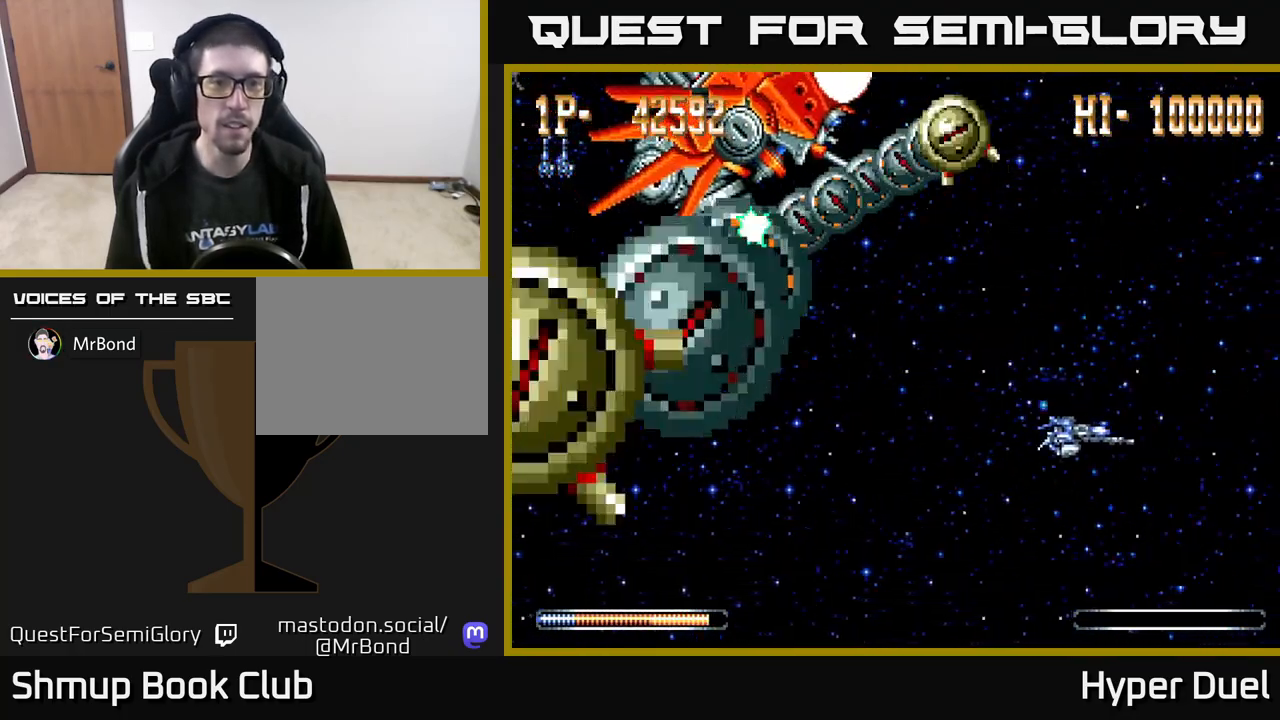
{"buttons": ["A"], "right_stick": "center", "events": [[133, "DPAD_RIGHT", "up"], [500, "DPAD_DOWN", "up"]]}
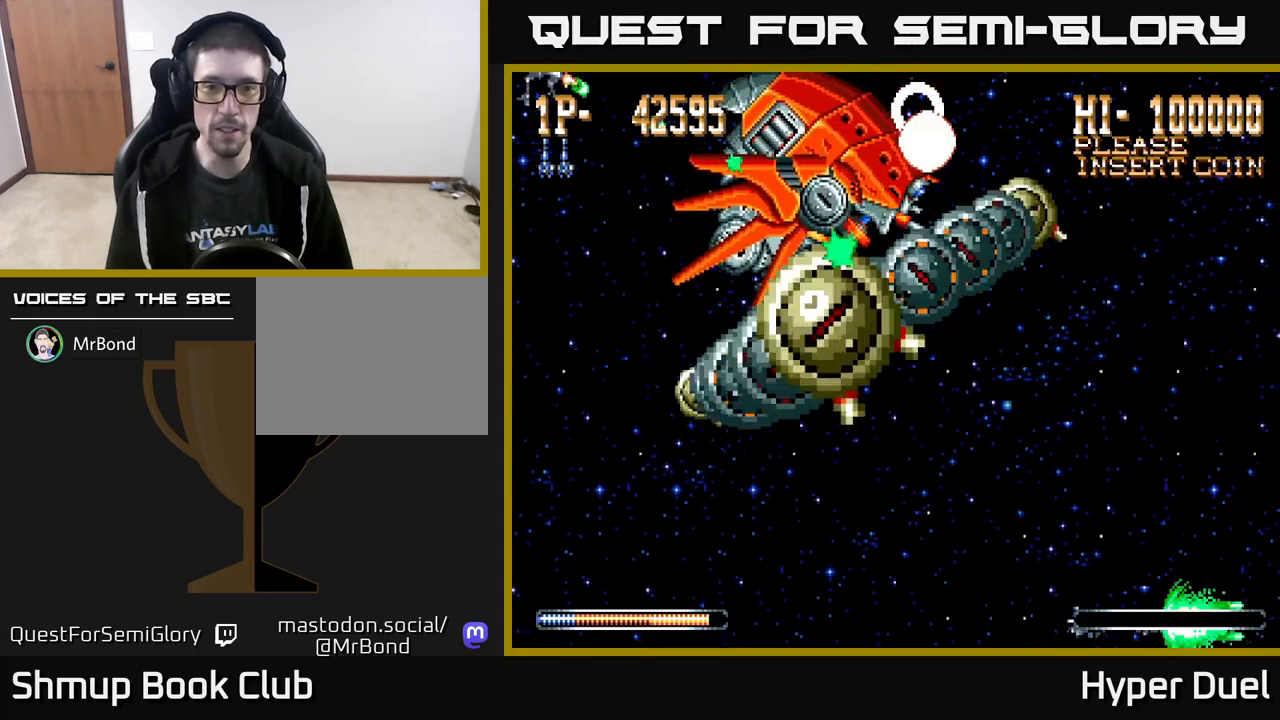
{"buttons": ["A", "DPAD_LEFT"], "right_stick": "center", "events": [[50, "DPAD_LEFT", "down"]]}
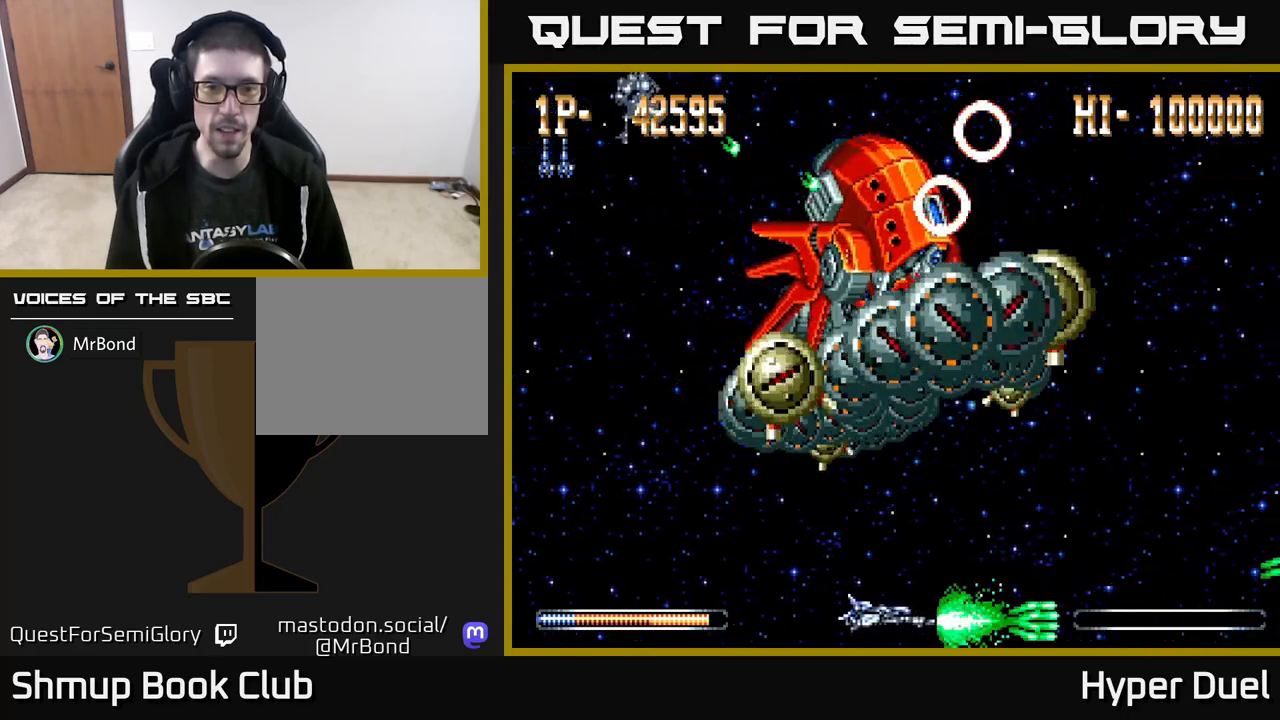
{"buttons": ["A", "DPAD_UP", "DPAD_LEFT"], "right_stick": "center", "events": [[383, "DPAD_UP", "down"]]}
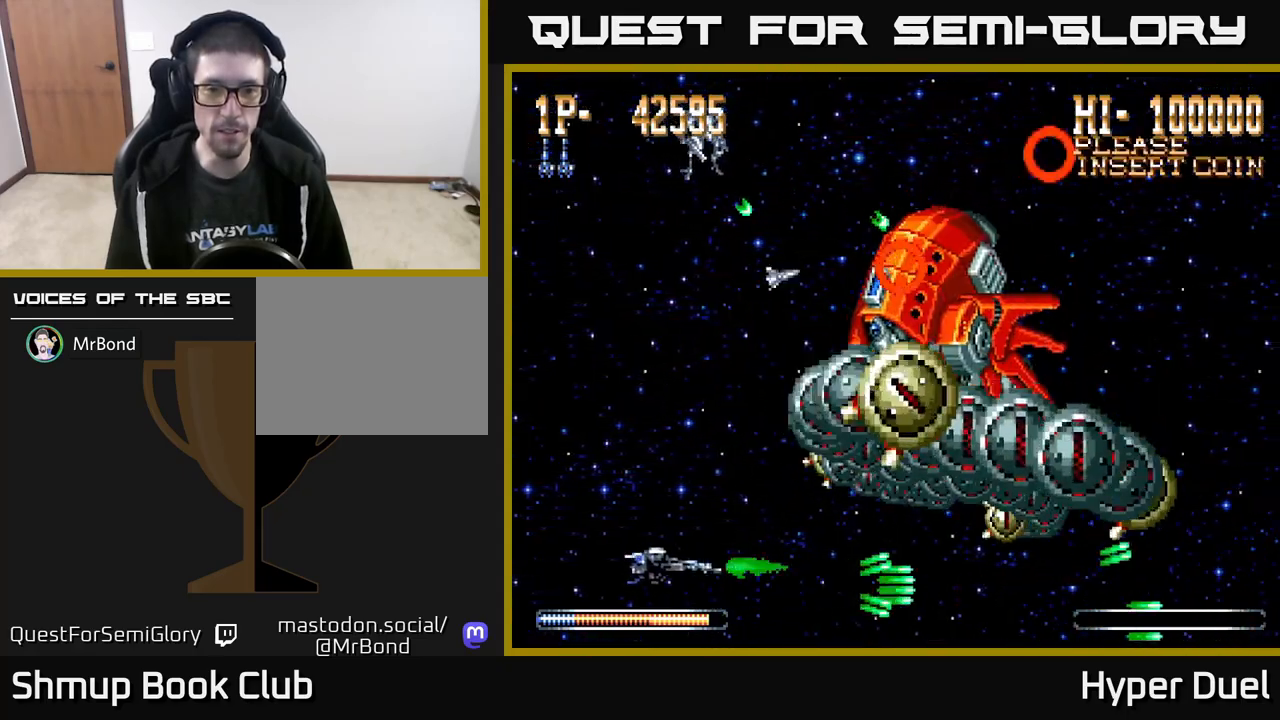
{"buttons": ["A"], "right_stick": "center", "events": [[183, "DPAD_LEFT", "up"], [483, "DPAD_UP", "up"]]}
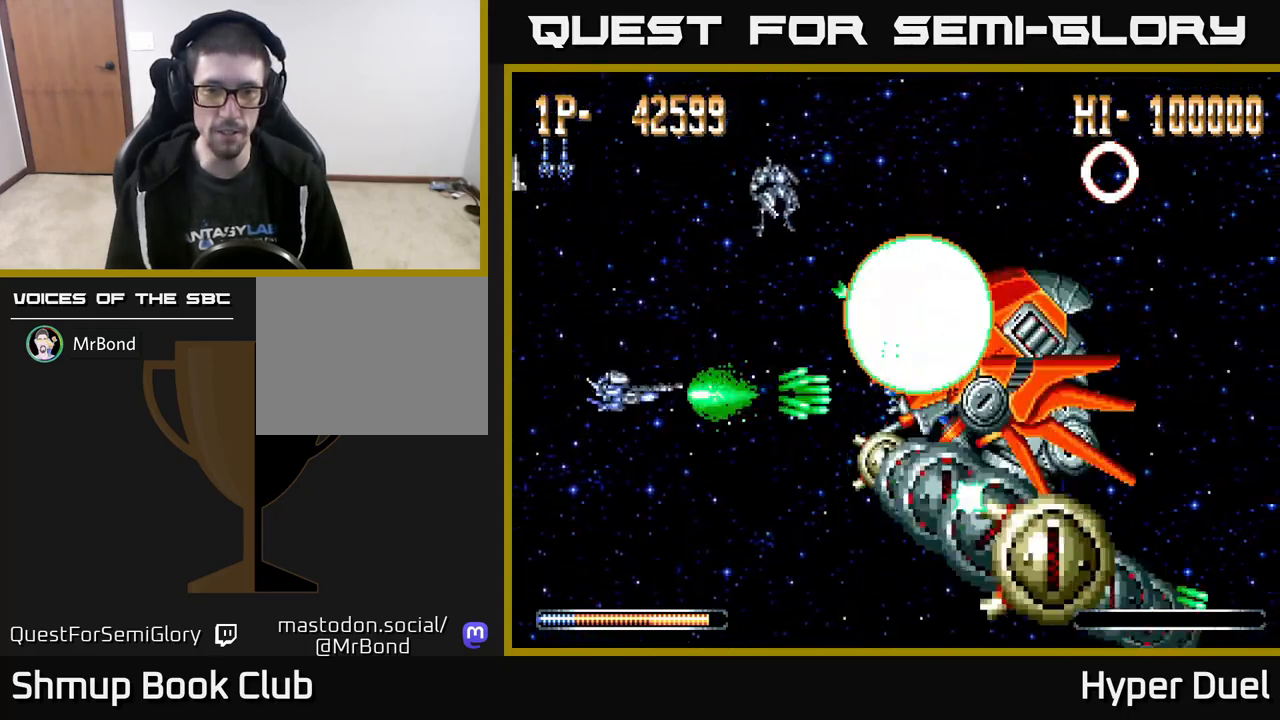
{"buttons": ["A"], "right_stick": "center", "events": [[250, "DPAD_DOWN", "down"], [317, "DPAD_RIGHT", "down"], [450, "DPAD_DOWN", "up"], [467, "DPAD_RIGHT", "up"]]}
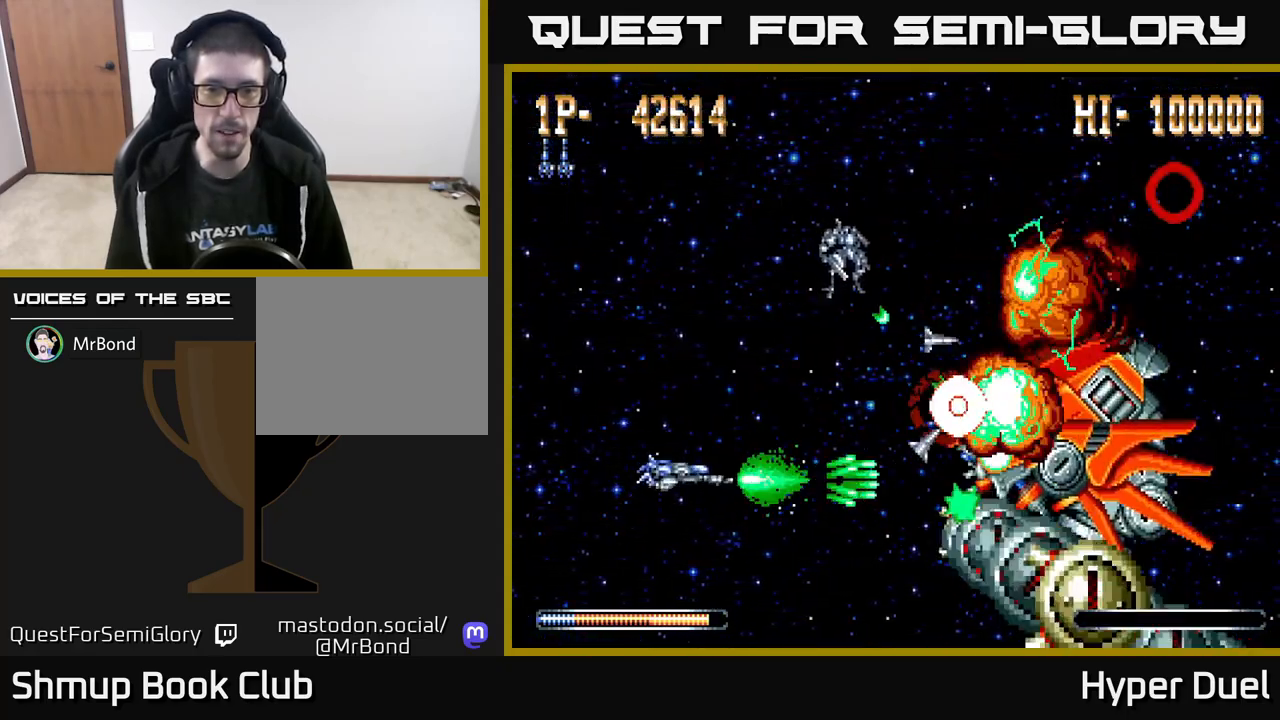
{"buttons": ["A"], "right_stick": "center", "events": [[167, "DPAD_DOWN", "down"], [200, "DPAD_RIGHT", "down"], [283, "DPAD_DOWN", "up"], [283, "DPAD_RIGHT", "up"]]}
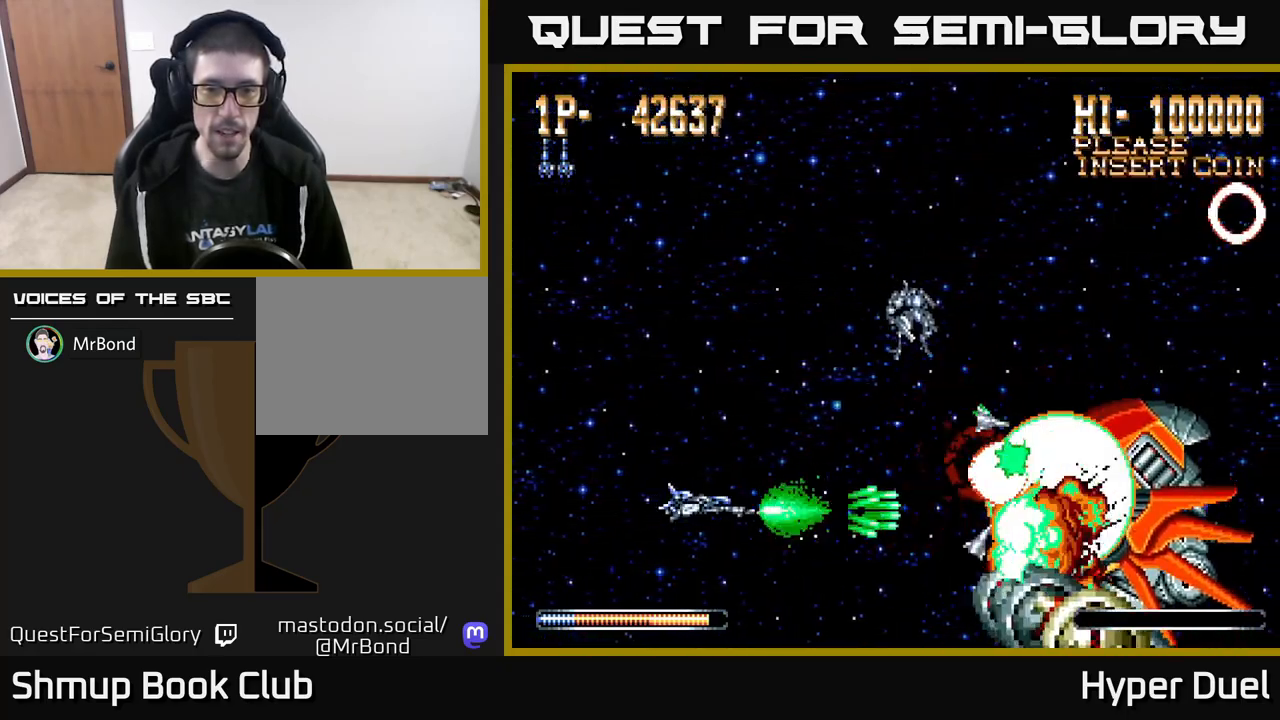
{"buttons": ["A"], "right_stick": "center", "events": [[167, "DPAD_DOWN", "down"], [300, "DPAD_DOWN", "up"]]}
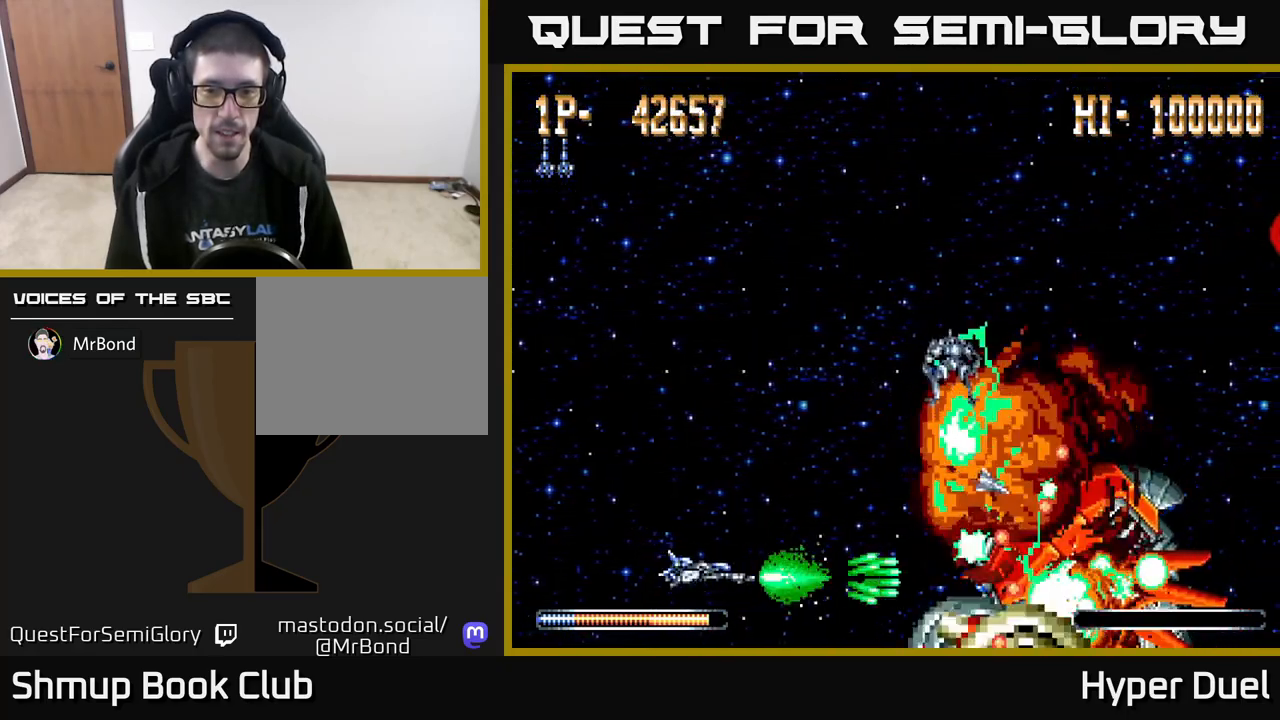
{"buttons": ["A", "DPAD_UP", "DPAD_LEFT"], "right_stick": "center", "events": [[50, "DPAD_LEFT", "down"], [283, "DPAD_LEFT", "up"], [417, "DPAD_UP", "down"], [467, "DPAD_LEFT", "down"]]}
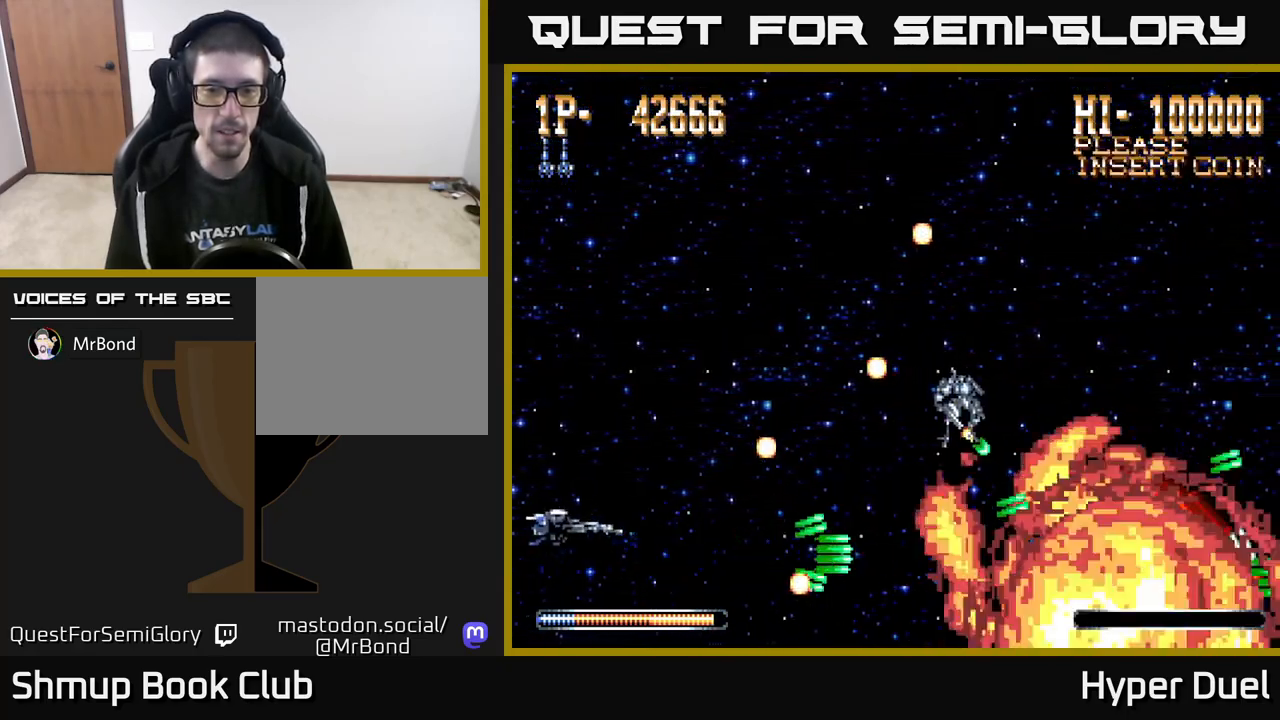
{"buttons": ["A", "DPAD_RIGHT"], "right_stick": "center", "events": [[117, "DPAD_LEFT", "up"], [117, "DPAD_UP", "up"], [400, "DPAD_RIGHT", "down"]]}
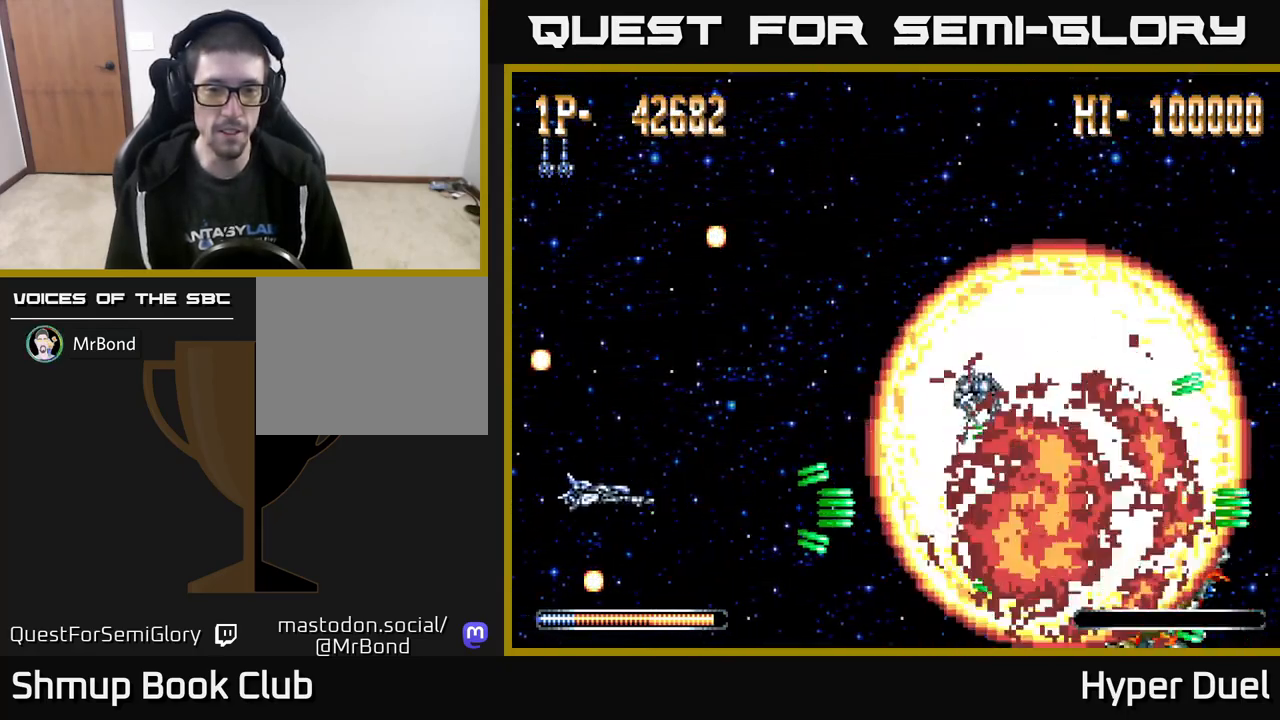
{"buttons": ["A"], "right_stick": "center", "events": [[33, "DPAD_UP", "down"], [50, "DPAD_RIGHT", "up"], [133, "DPAD_UP", "up"], [167, "DPAD_DOWN", "down"], [300, "DPAD_RIGHT", "down"], [483, "DPAD_DOWN", "up"], [483, "DPAD_RIGHT", "up"]]}
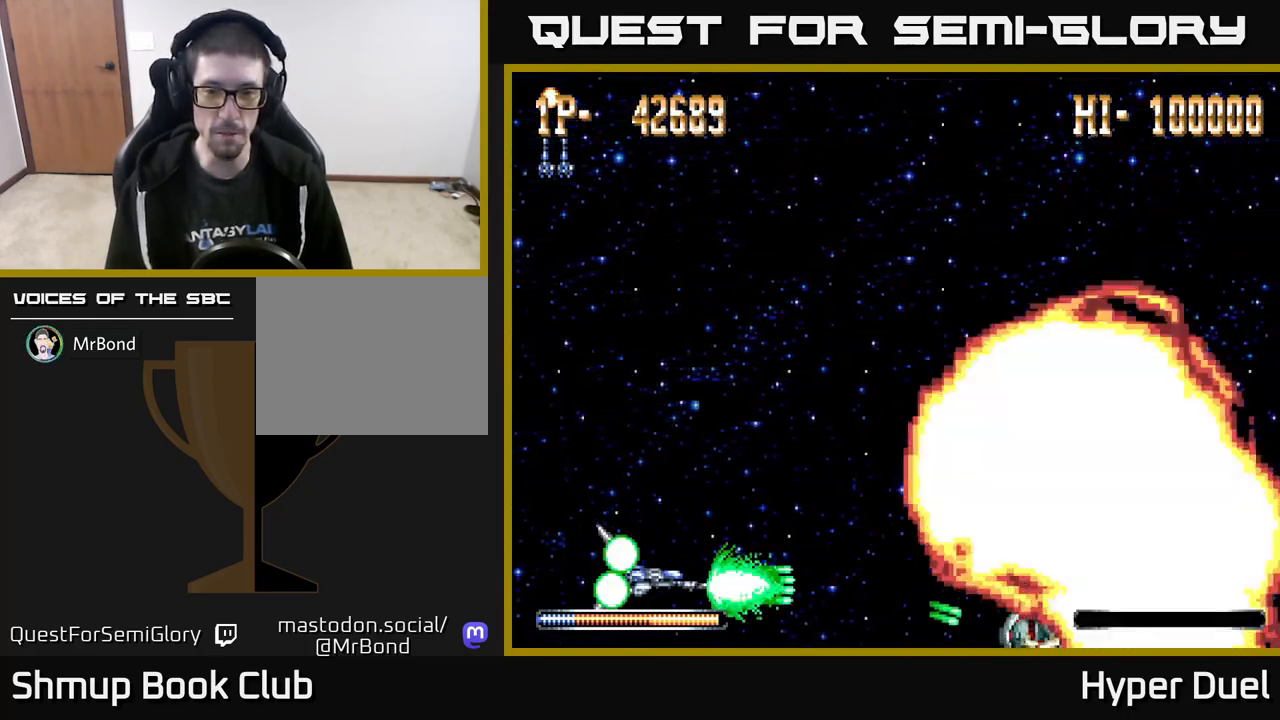
{"buttons": ["A"], "right_stick": "center", "events": []}
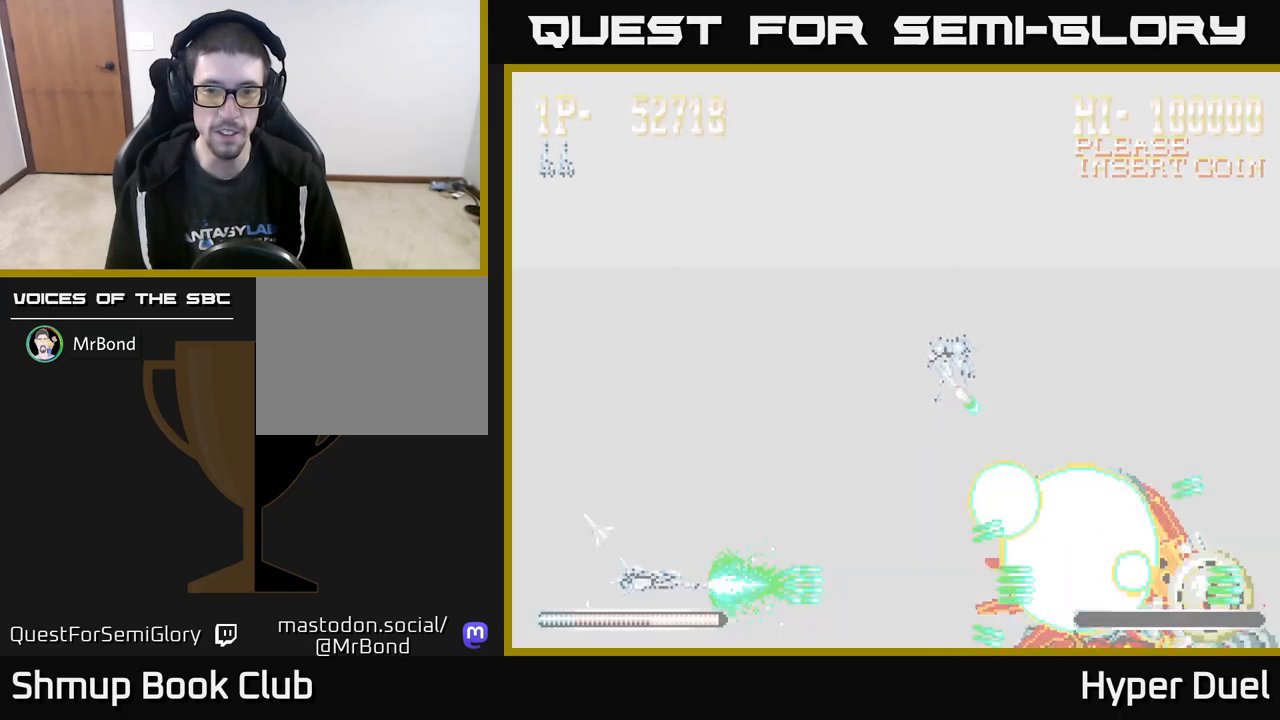
{"buttons": ["A"], "right_stick": "center", "events": []}
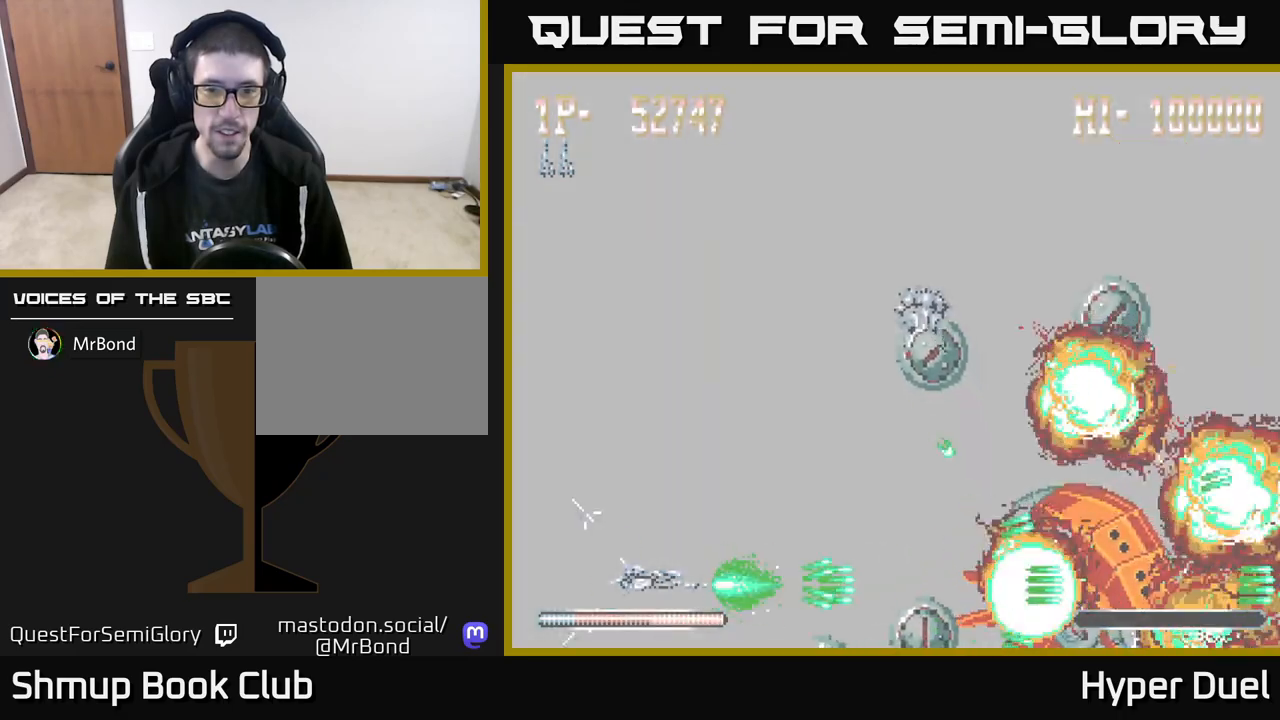
{"buttons": ["A", "DPAD_UP"], "right_stick": "center", "events": [[200, "DPAD_UP", "down"], [233, "DPAD_LEFT", "down"], [450, "DPAD_LEFT", "up"]]}
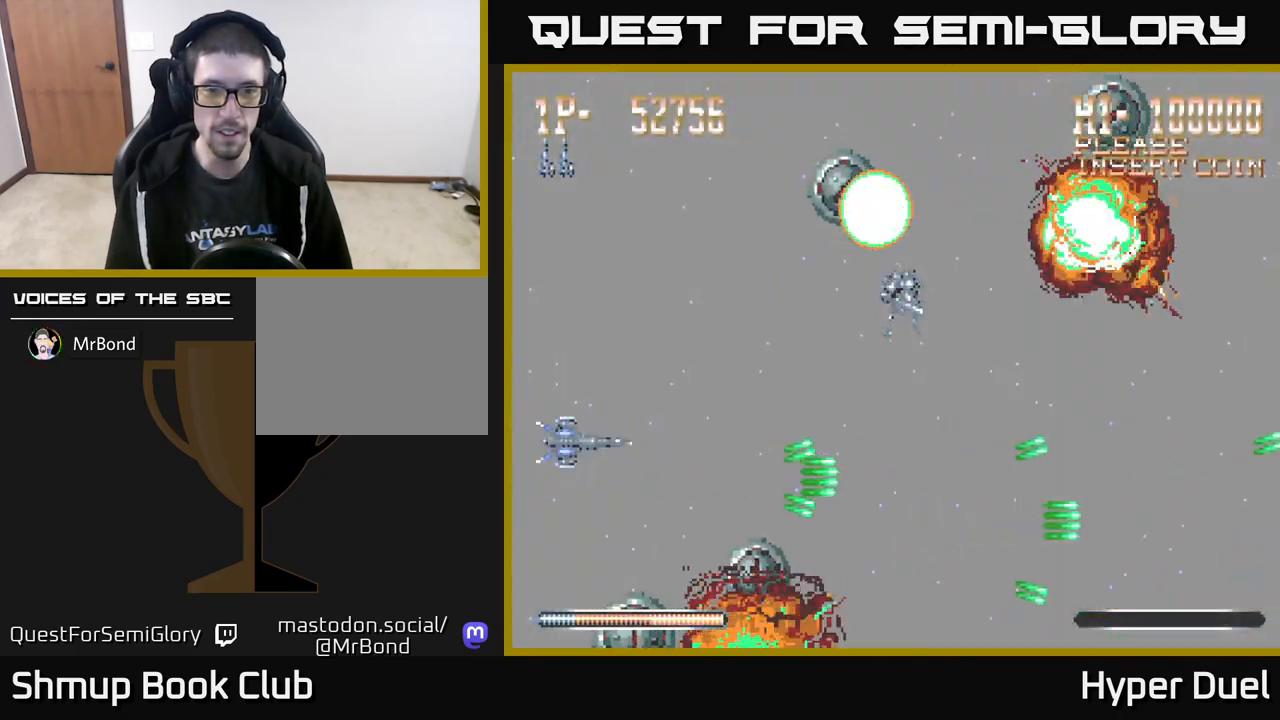
{"buttons": ["A", "DPAD_DOWN", "DPAD_RIGHT"], "right_stick": "center", "events": [[367, "DPAD_RIGHT", "down"], [383, "DPAD_UP", "up"], [467, "DPAD_DOWN", "down"]]}
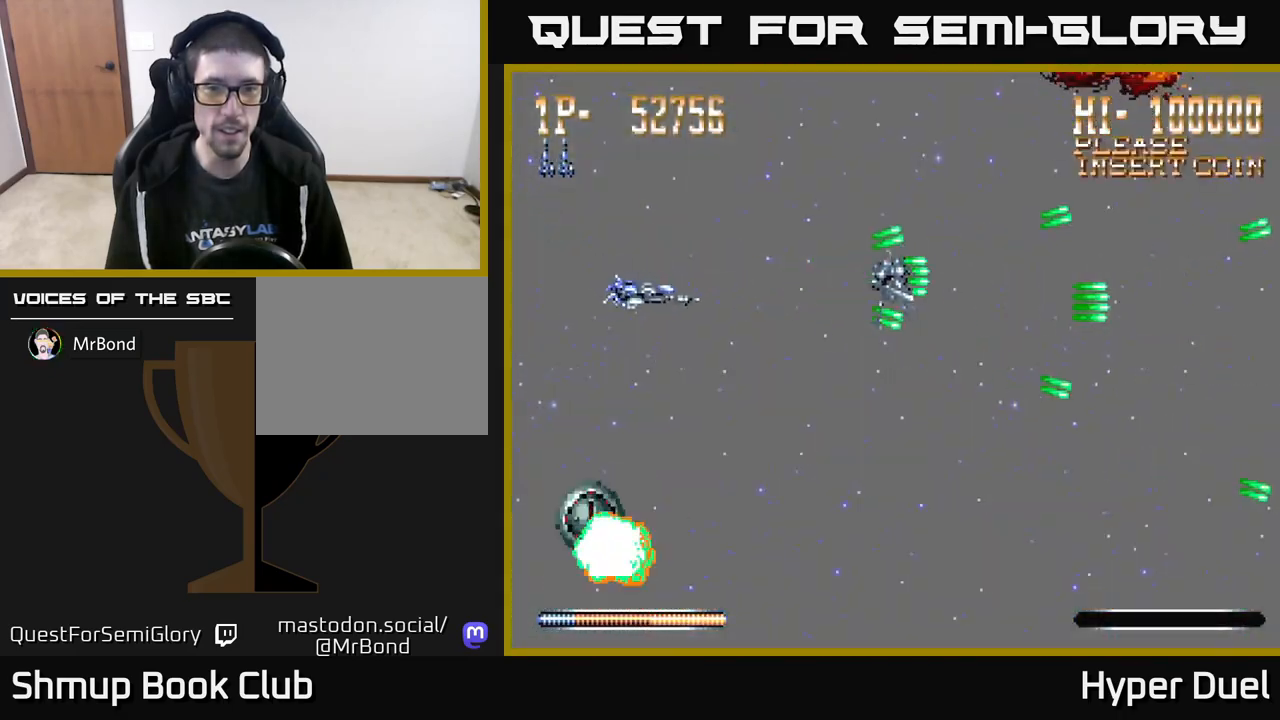
{"buttons": ["A", "DPAD_UP", "DPAD_RIGHT"], "right_stick": "center", "events": [[217, "DPAD_DOWN", "up"], [350, "DPAD_UP", "down"]]}
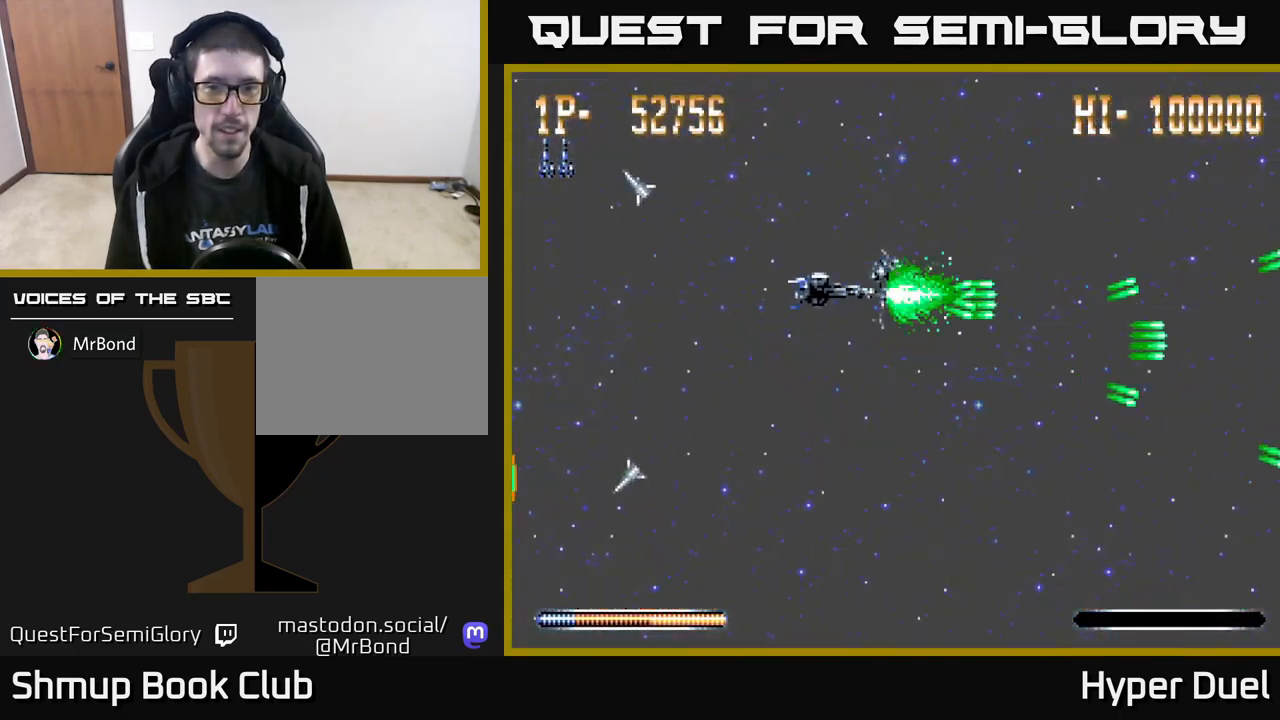
{"buttons": ["A", "DPAD_DOWN"], "right_stick": "center", "events": [[83, "DPAD_UP", "up"], [217, "DPAD_DOWN", "down"], [250, "DPAD_RIGHT", "up"]]}
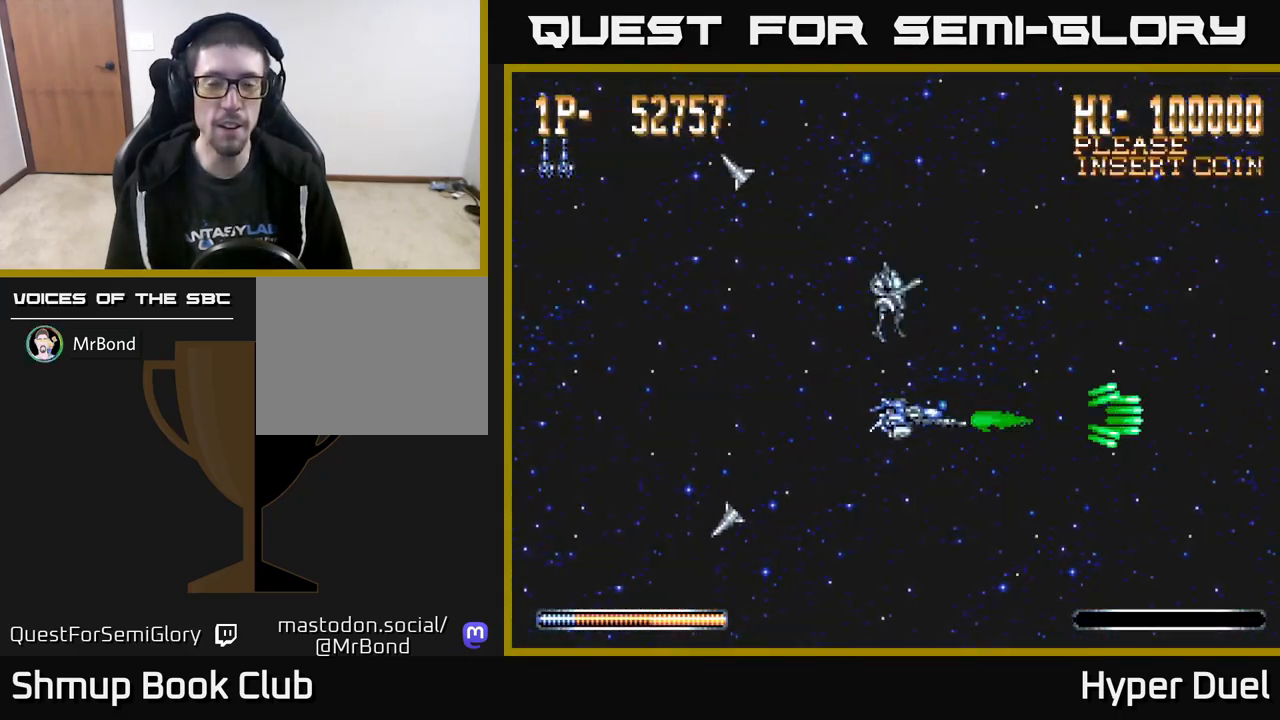
{"buttons": ["A"], "right_stick": "center", "events": [[17, "DPAD_DOWN", "up"], [50, "DPAD_LEFT", "down"], [83, "DPAD_UP", "down"], [200, "DPAD_LEFT", "up"], [333, "DPAD_UP", "up"]]}
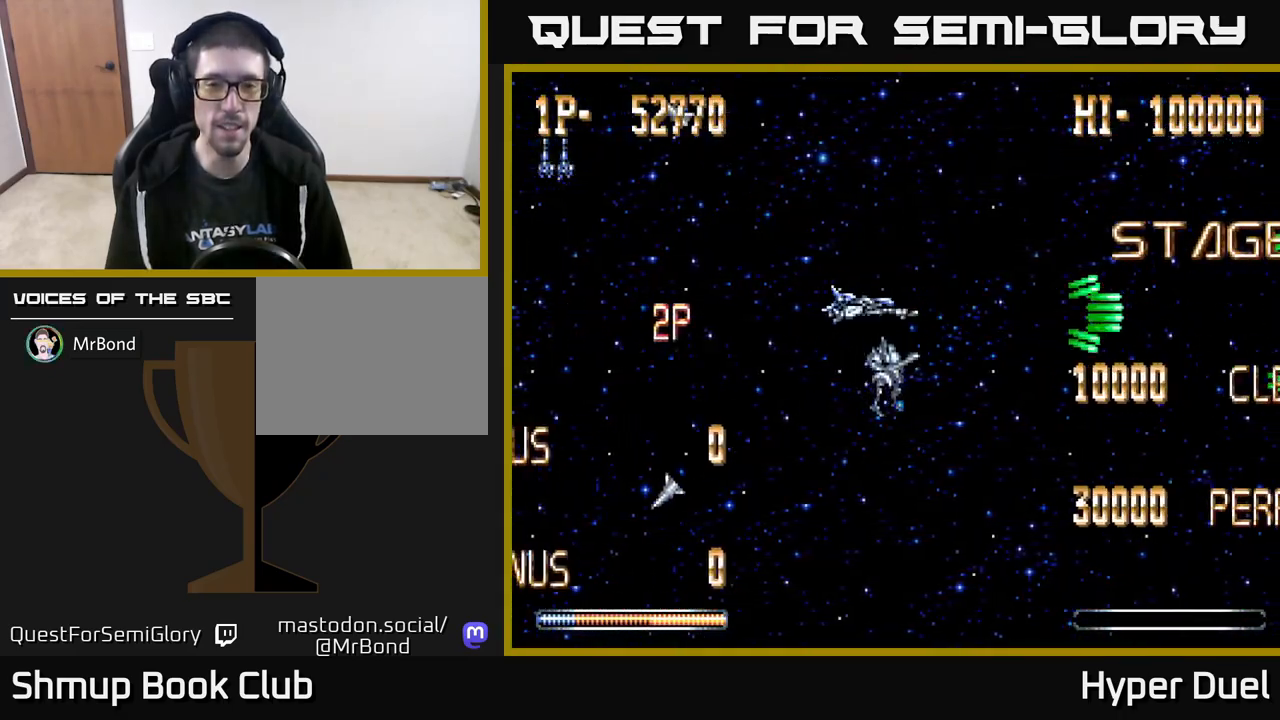
{"buttons": ["A", "DPAD_DOWN"], "right_stick": "center", "events": [[83, "DPAD_LEFT", "down"], [267, "DPAD_LEFT", "up"], [267, "DPAD_UP", "down"], [300, "DPAD_UP", "up"], [400, "DPAD_DOWN", "down"]]}
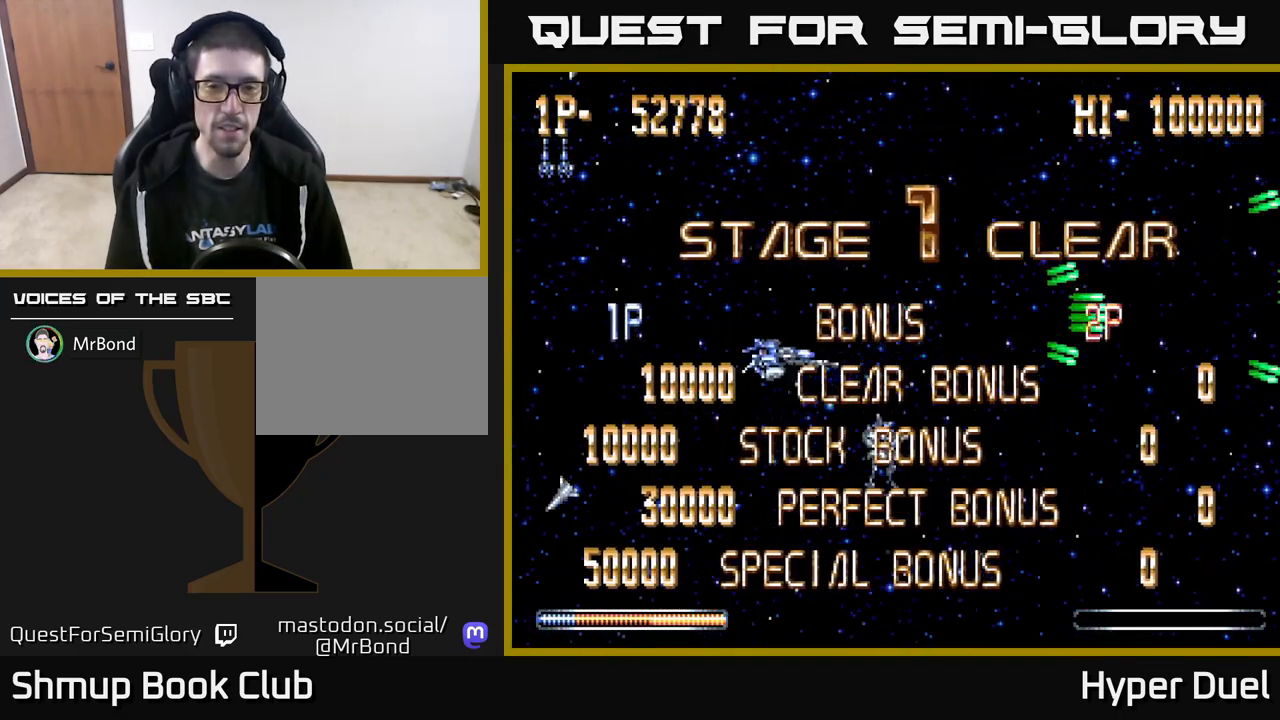
{"buttons": ["A", "DPAD_UP"], "right_stick": "center", "events": [[267, "DPAD_RIGHT", "down"], [317, "DPAD_DOWN", "up"], [367, "DPAD_UP", "down"], [383, "DPAD_RIGHT", "up"]]}
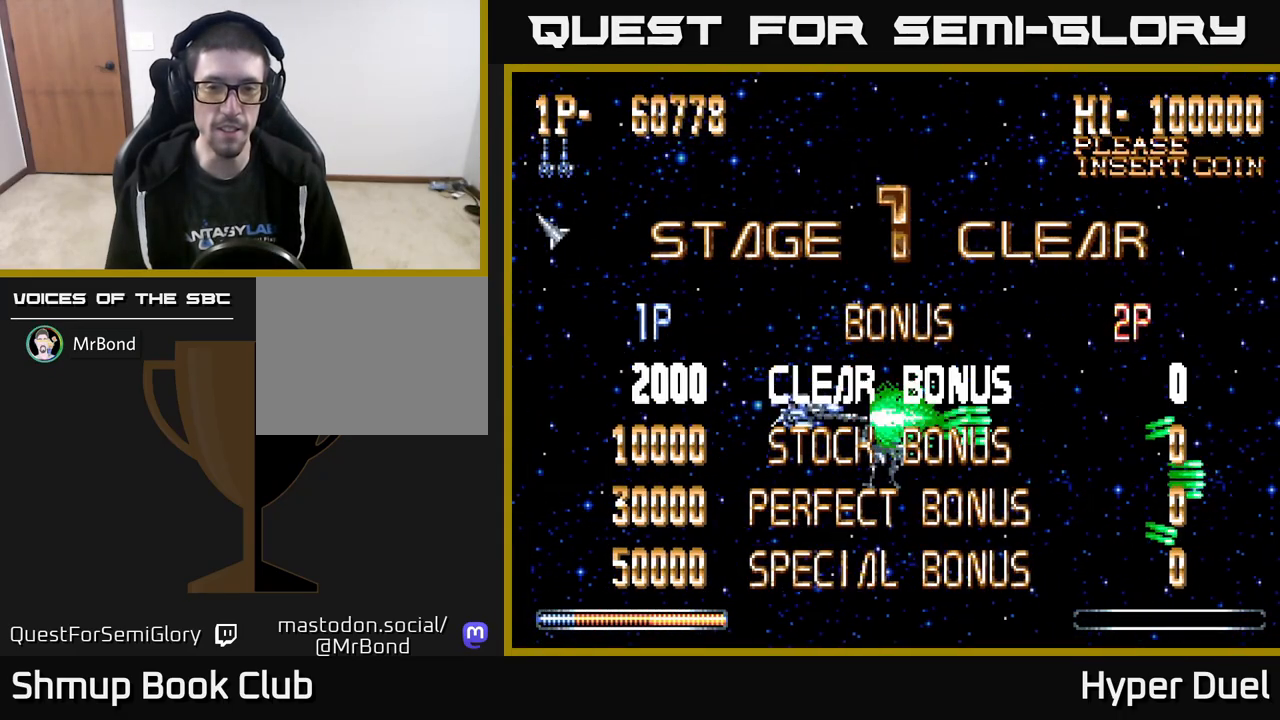
{"buttons": [], "right_stick": "center", "events": [[17, "DPAD_LEFT", "down"], [200, "DPAD_LEFT", "up"], [317, "DPAD_UP", "up"], [483, "A", "up"]]}